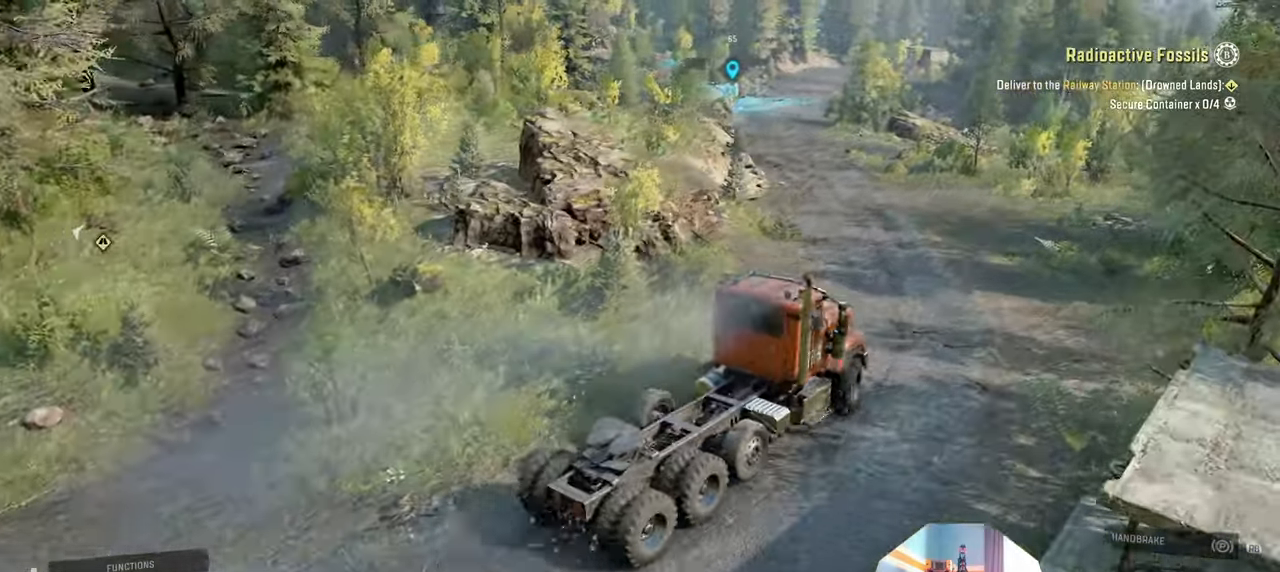
Gameplay with a controller (Xbox layout); each line is a JSON object with the inputs held at the frame after it. "events" lists button and stick changes between this image and that frame as [ms after this image, input, new state], when the widget could be followed in between.
{"buttons": ["R2"], "left_stick": "center", "right_stick": "right", "events": [[66, "left_stick", "left"], [433, "left_stick", "center"]]}
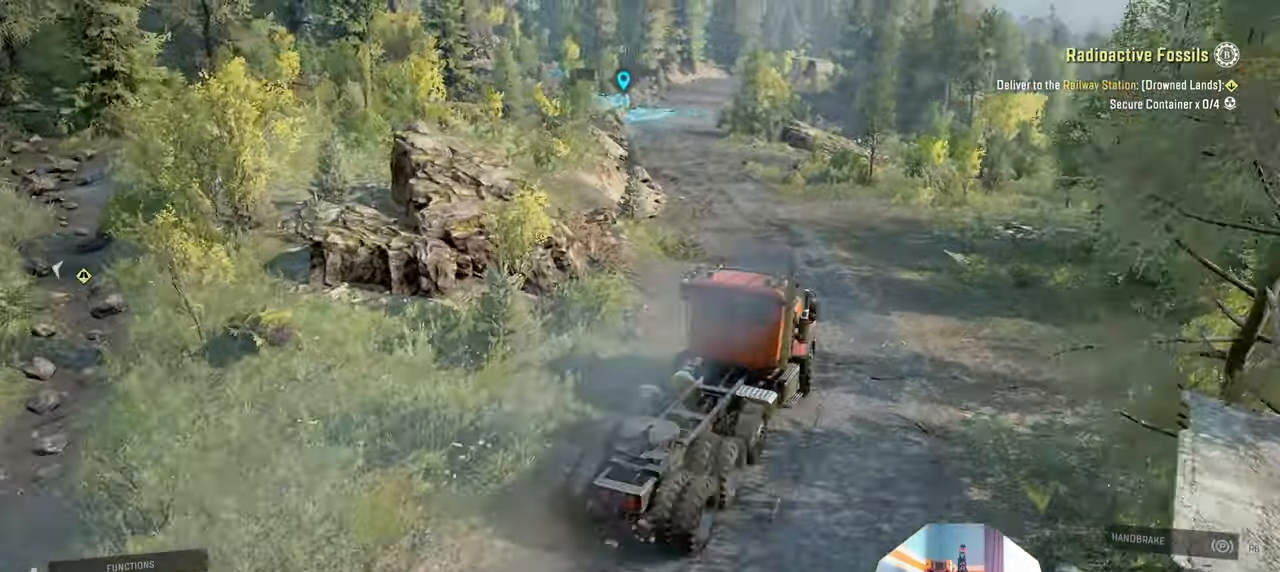
{"buttons": ["R2"], "left_stick": "right", "right_stick": "right", "events": [[333, "left_stick", "right"]]}
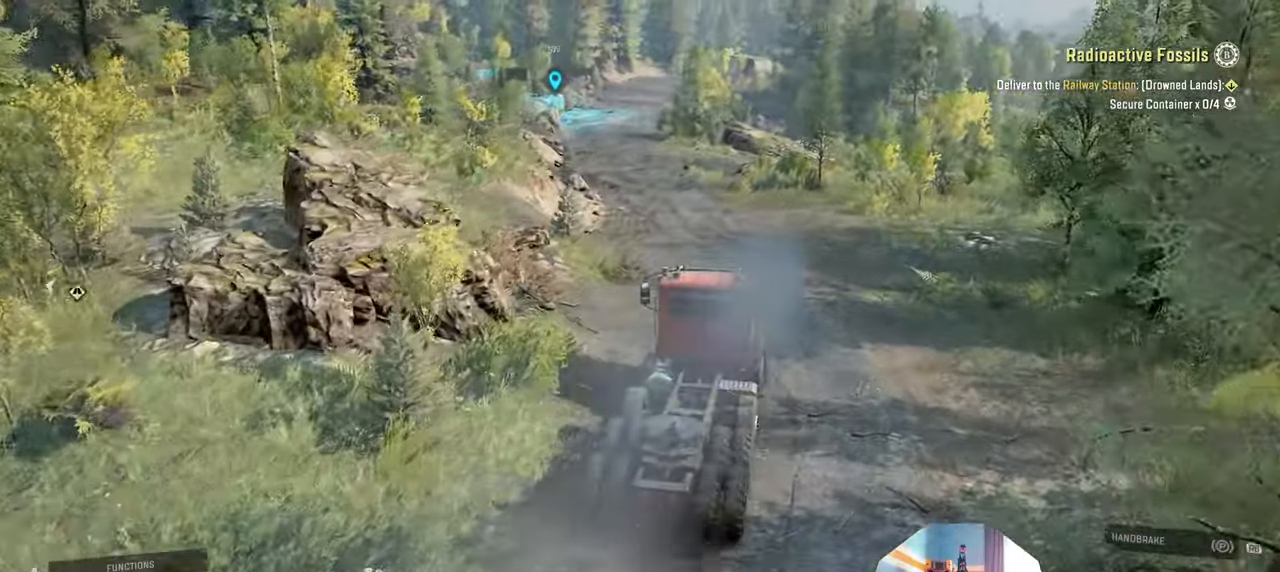
{"buttons": ["R2"], "left_stick": "left", "right_stick": "right", "events": [[333, "left_stick", "center"], [433, "left_stick", "left"]]}
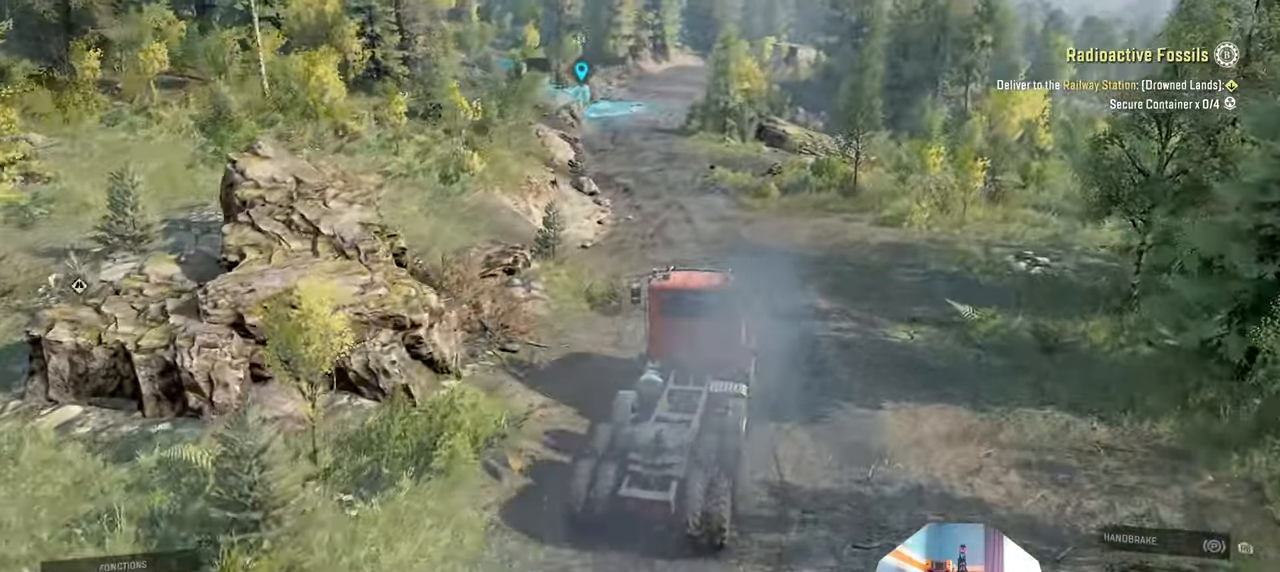
{"buttons": [], "left_stick": "center", "right_stick": "center", "events": [[166, "left_stick", "center"], [366, "right_stick", "center"], [500, "R2", "up"]]}
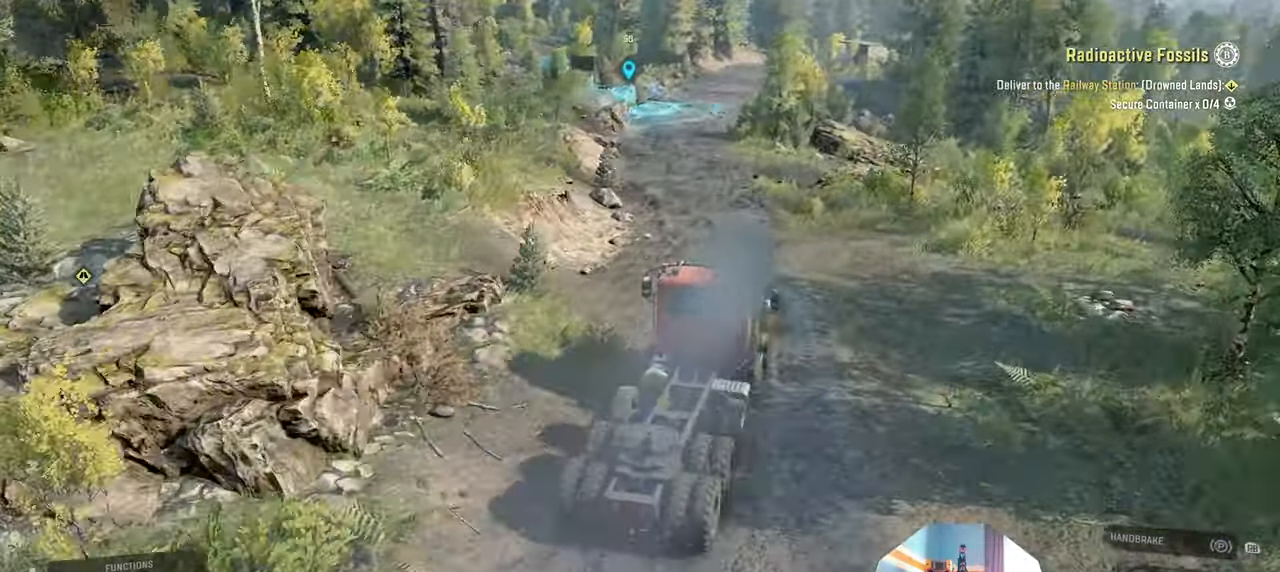
{"buttons": ["R2"], "left_stick": "center", "right_stick": "center", "events": [[166, "R2", "down"]]}
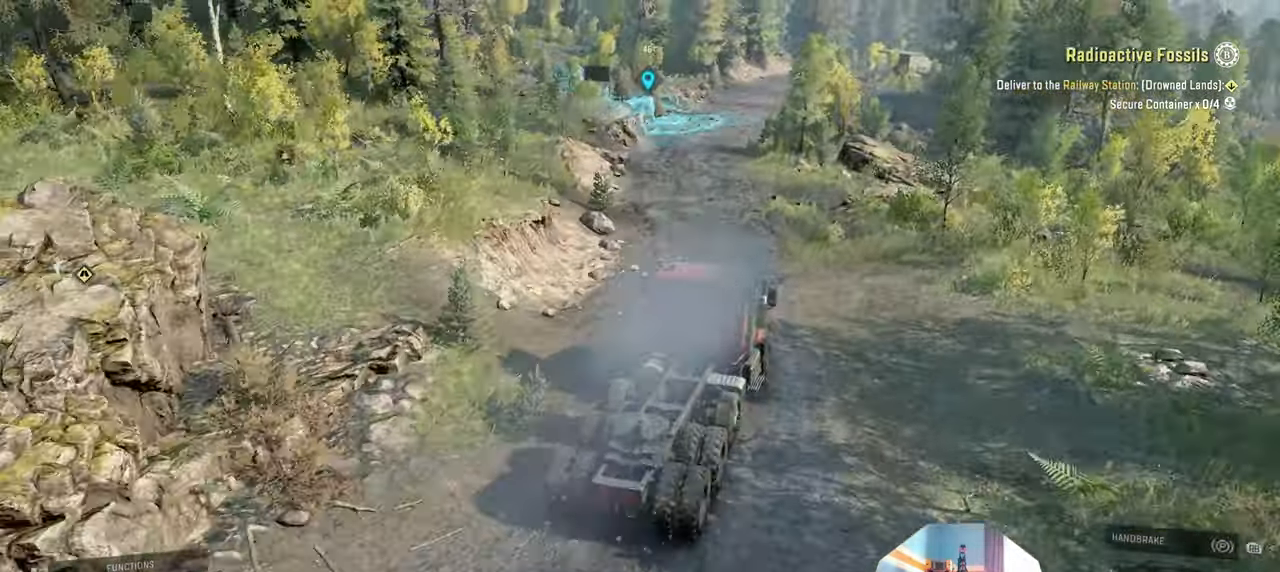
{"buttons": [], "left_stick": "center", "right_stick": "center", "events": [[166, "R2", "up"]]}
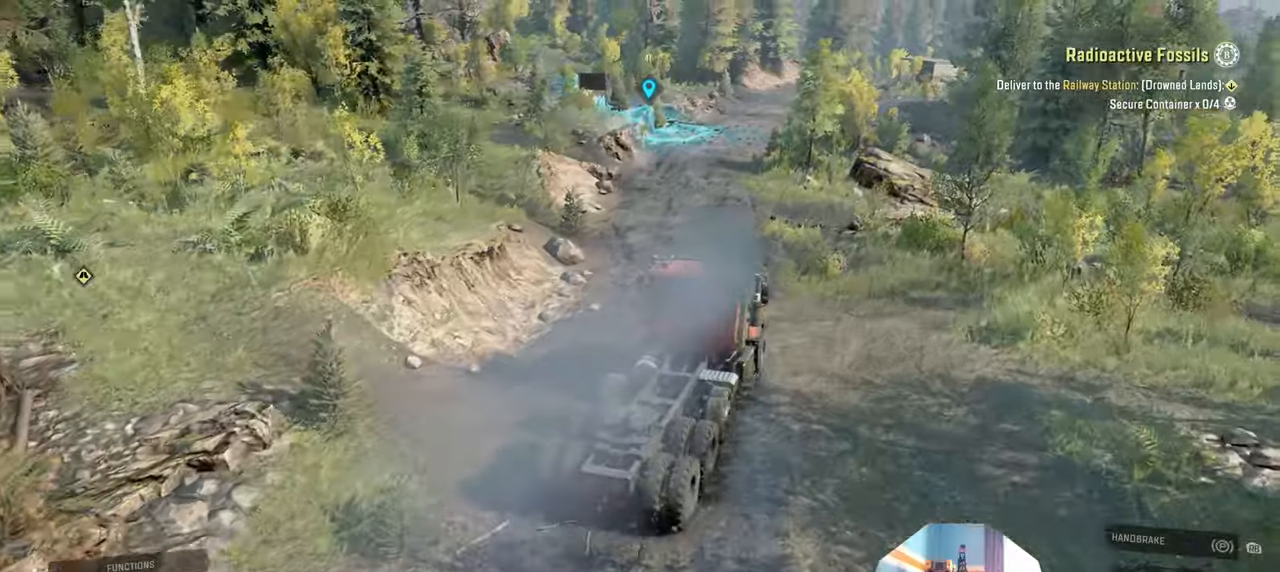
{"buttons": ["R2"], "left_stick": "left", "right_stick": "center", "events": [[333, "left_stick", "left"], [433, "R2", "down"]]}
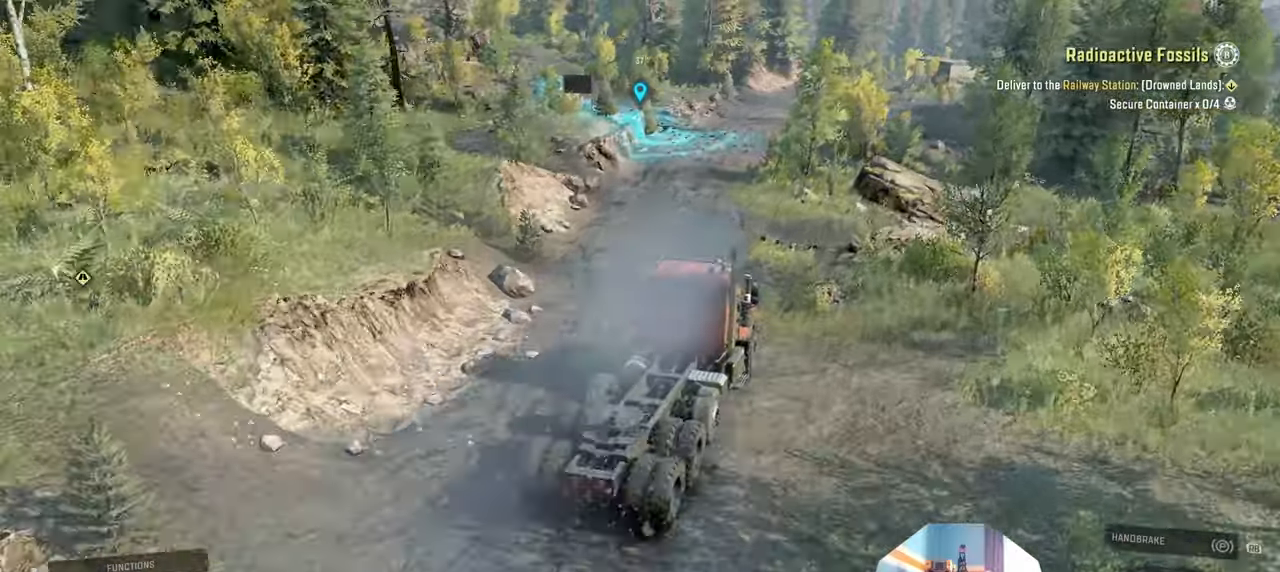
{"buttons": ["R2"], "left_stick": "center", "right_stick": "center", "events": [[500, "left_stick", "center"]]}
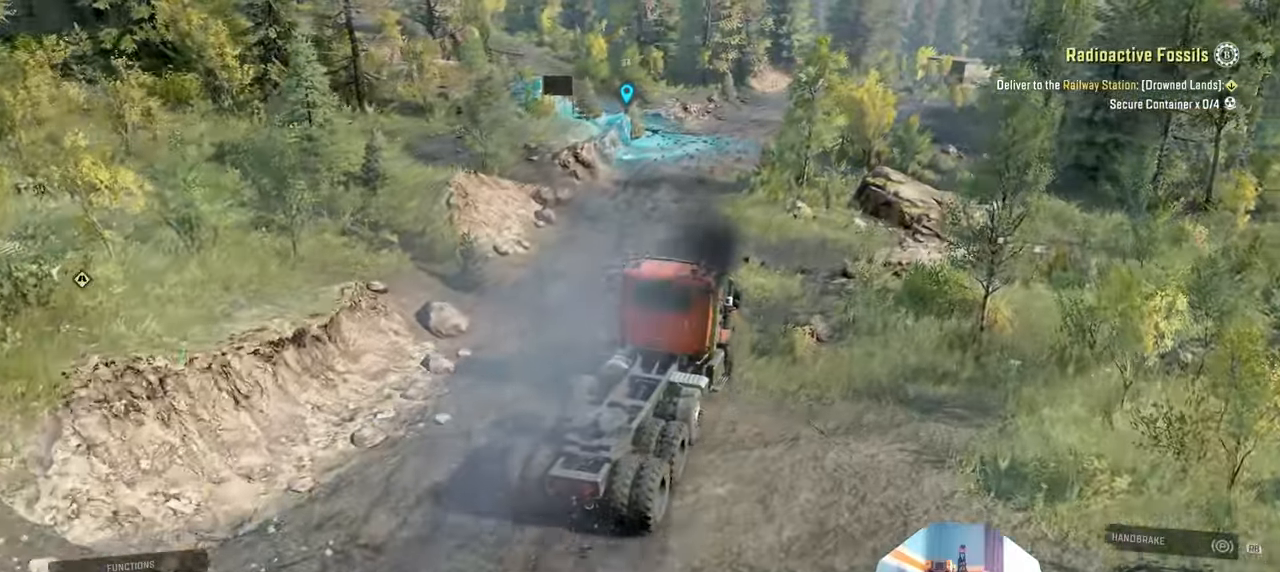
{"buttons": ["R2"], "left_stick": "center", "right_stick": "center", "events": [[266, "L1", "down"], [300, "right_stick", "up"], [333, "left_stick", "right"], [400, "L1", "up"], [466, "right_stick", "center"], [500, "left_stick", "center"]]}
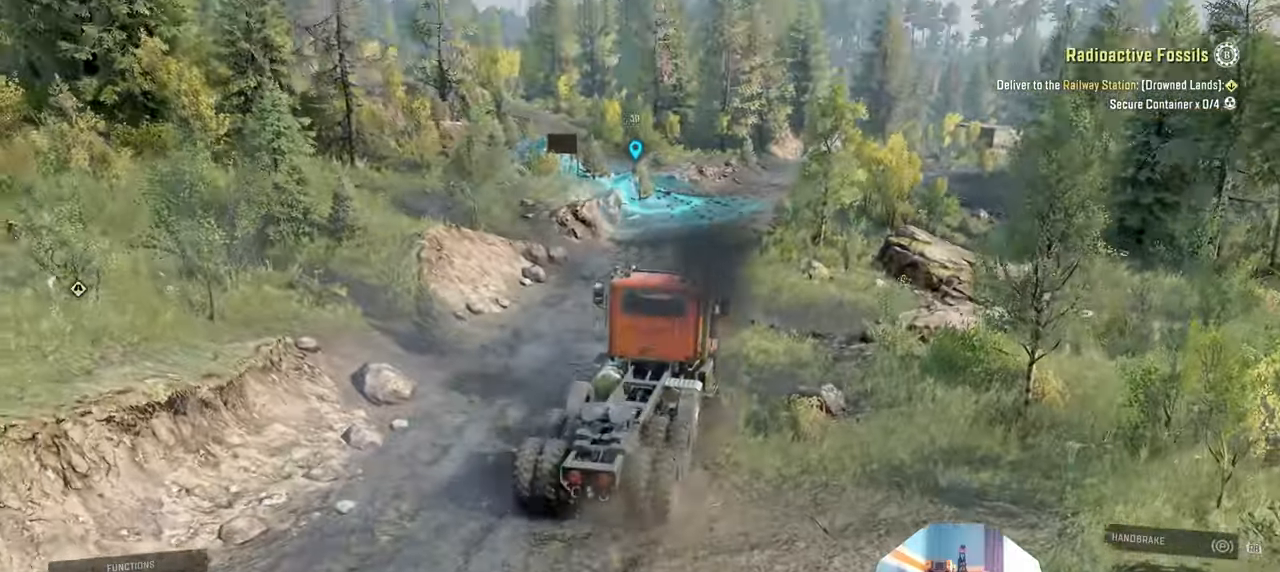
{"buttons": ["R2"], "left_stick": "center", "right_stick": "center", "events": [[200, "right_stick", "left"], [300, "left_stick", "right"], [366, "left_stick", "center"], [433, "right_stick", "center"]]}
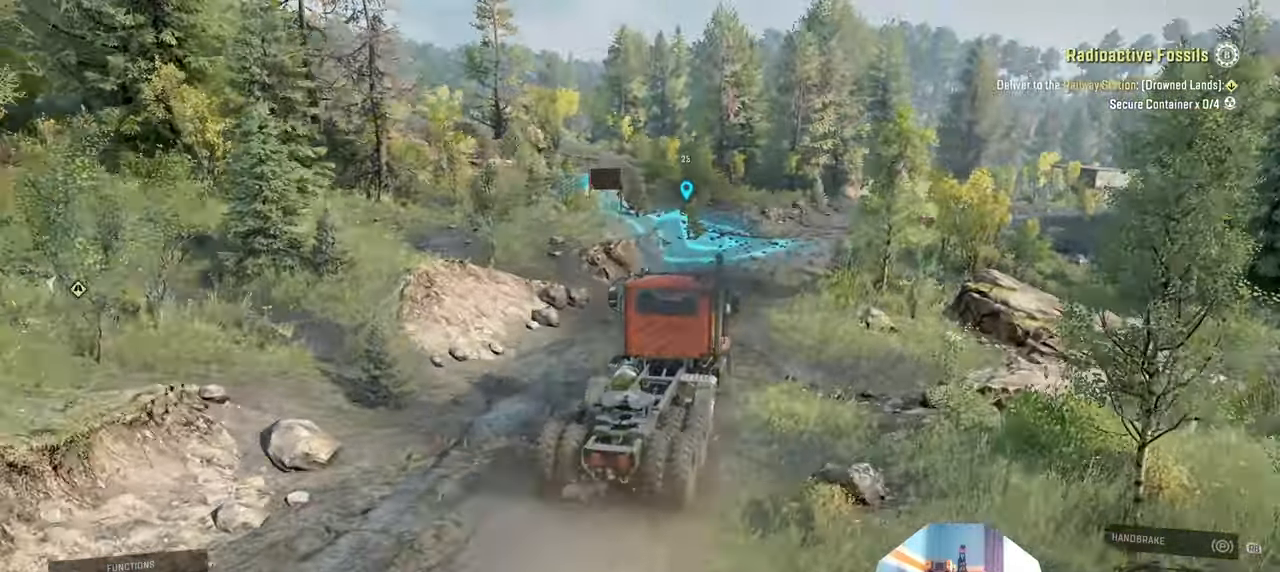
{"buttons": [], "left_stick": "center", "right_stick": "center", "events": [[133, "left_stick", "right"], [300, "R2", "up"], [466, "left_stick", "center"]]}
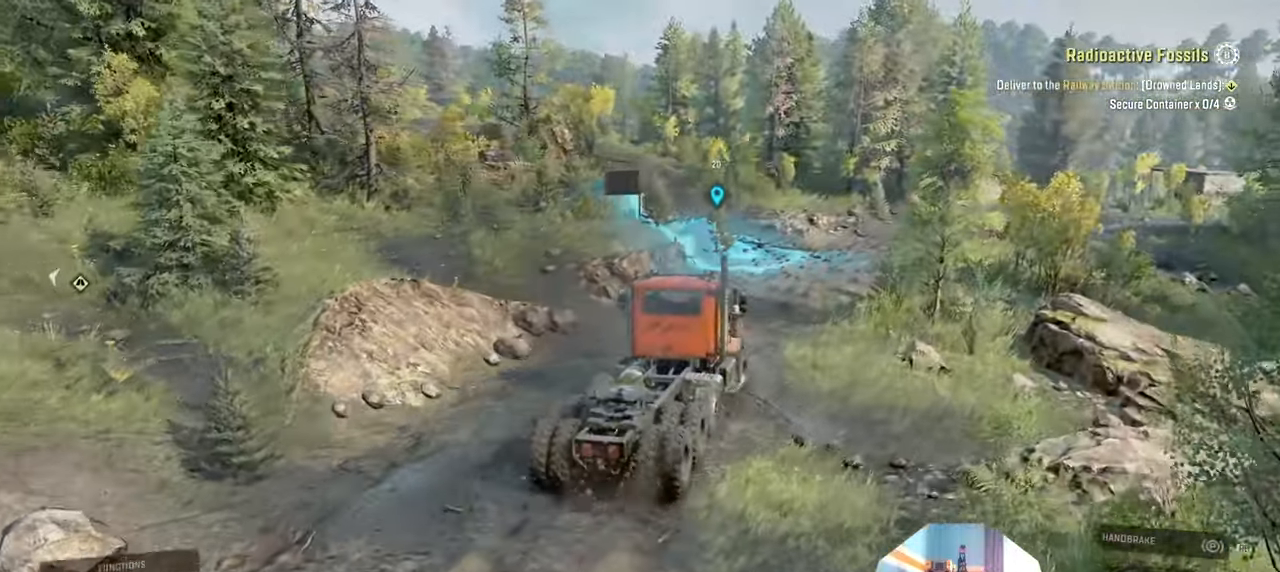
{"buttons": ["R2"], "left_stick": "up-left", "right_stick": "center", "events": [[100, "R2", "down"], [366, "left_stick", "up-left"]]}
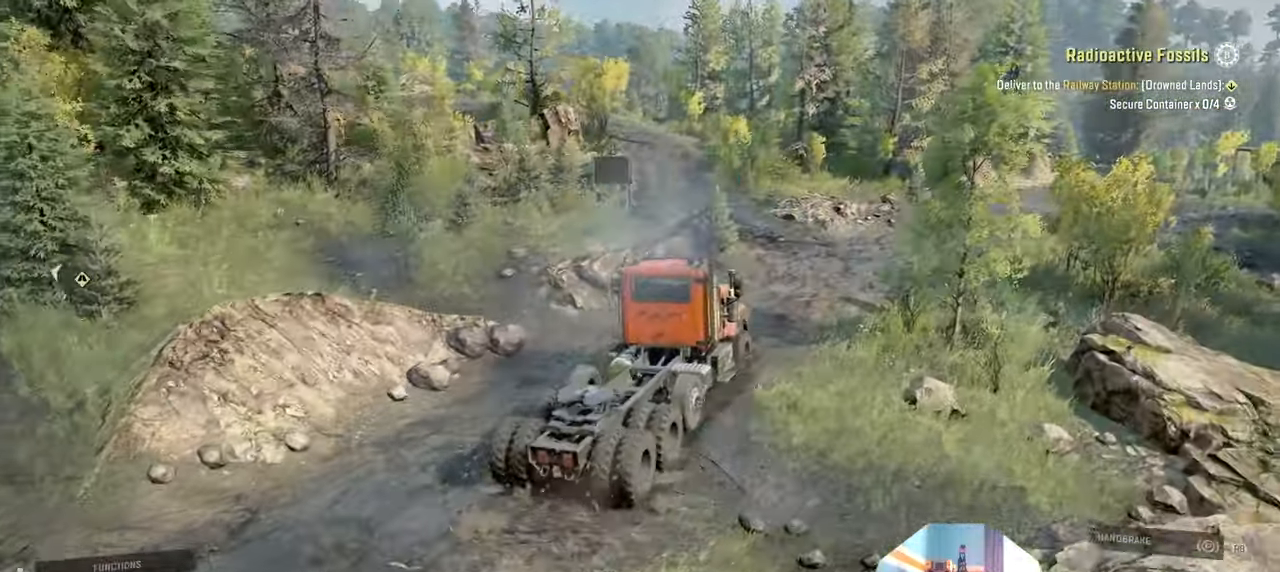
{"buttons": ["R2"], "left_stick": "up-left", "right_stick": "center", "events": [[100, "left_stick", "right"], [300, "left_stick", "up-left"]]}
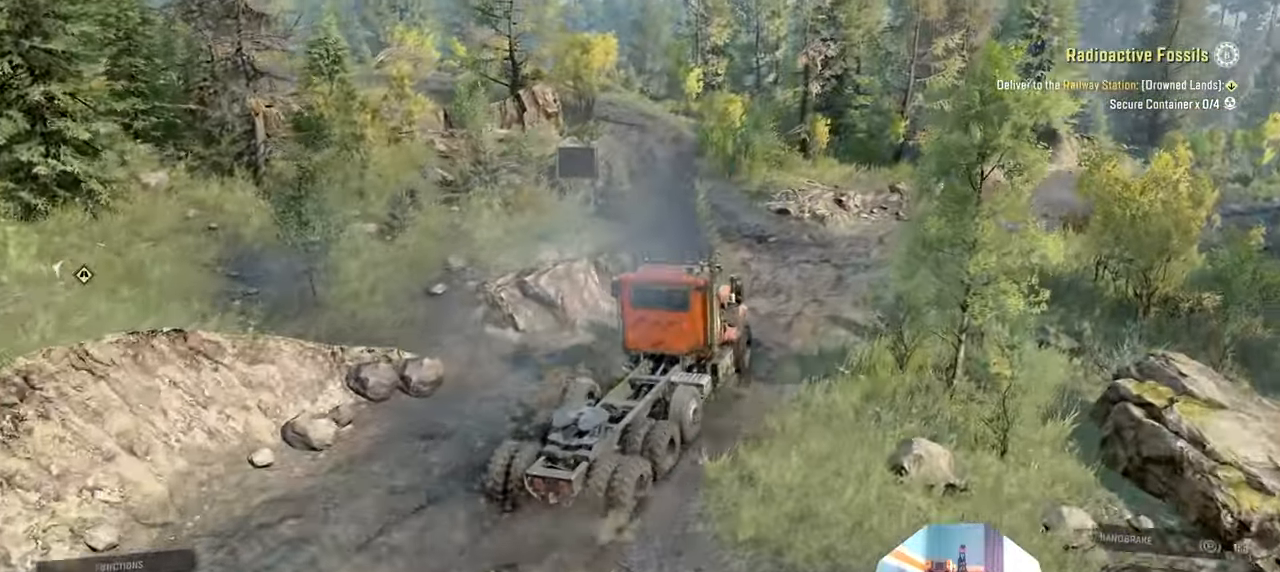
{"buttons": ["L1", "R2"], "left_stick": "right", "right_stick": "down", "events": [[200, "left_stick", "up"], [300, "left_stick", "right"], [466, "L1", "down"], [466, "right_stick", "down"]]}
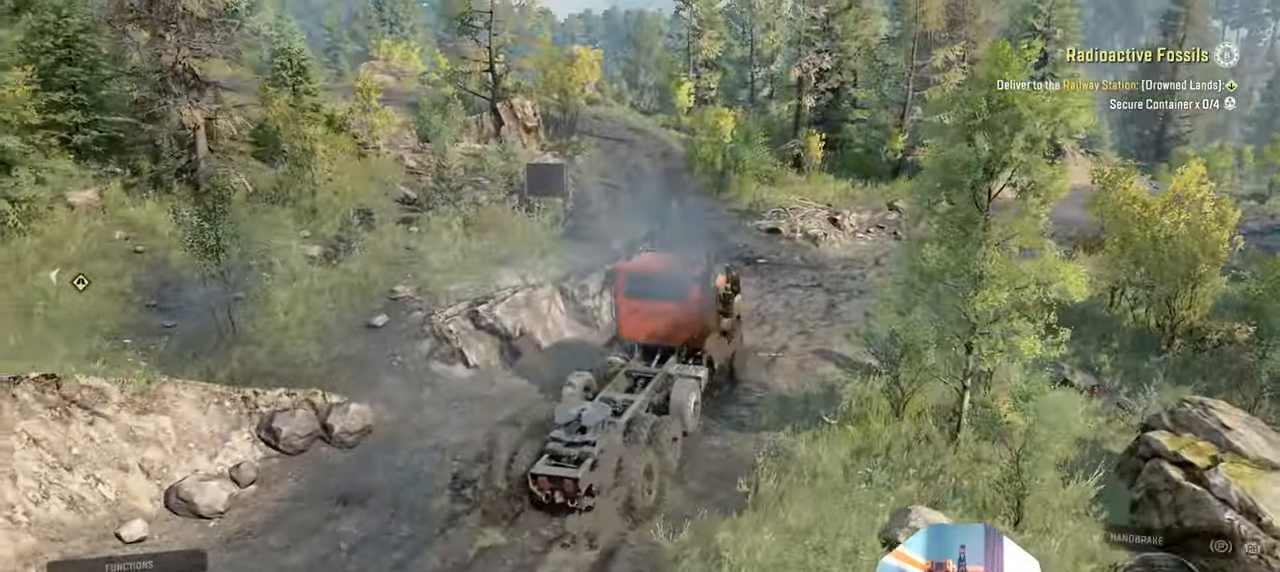
{"buttons": ["R2"], "left_stick": "center", "right_stick": "down", "events": [[100, "L1", "up"], [133, "right_stick", "center"], [400, "left_stick", "center"], [400, "right_stick", "down"]]}
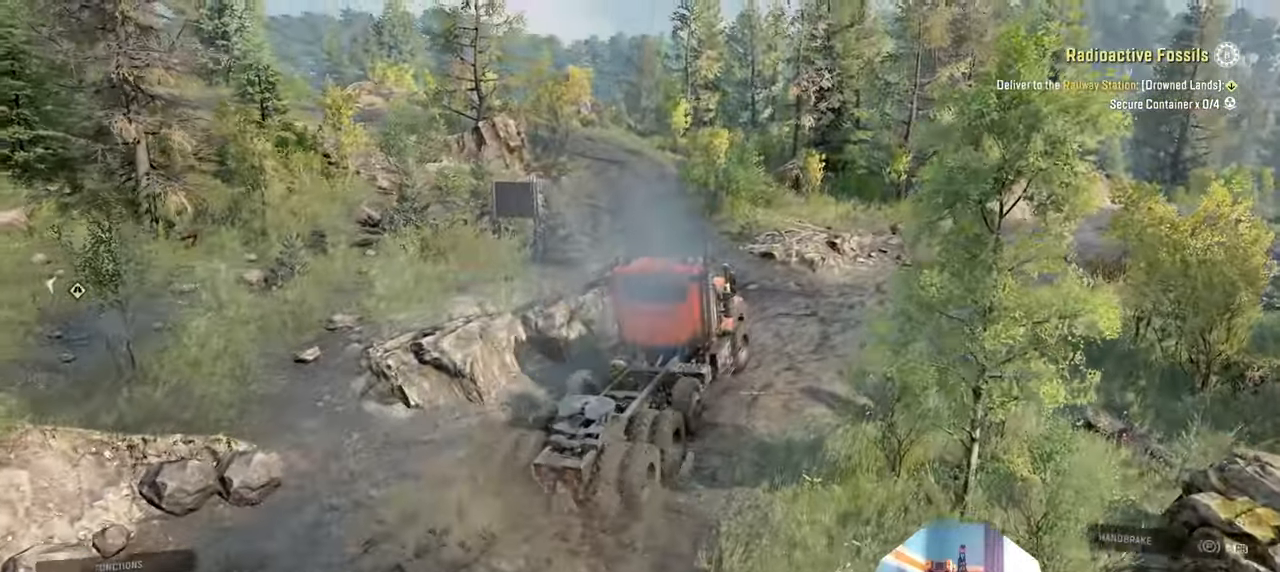
{"buttons": [], "left_stick": "up-left", "right_stick": "left", "events": [[33, "left_stick", "up-left"], [166, "right_stick", "down-left"], [400, "R2", "up"], [400, "right_stick", "left"]]}
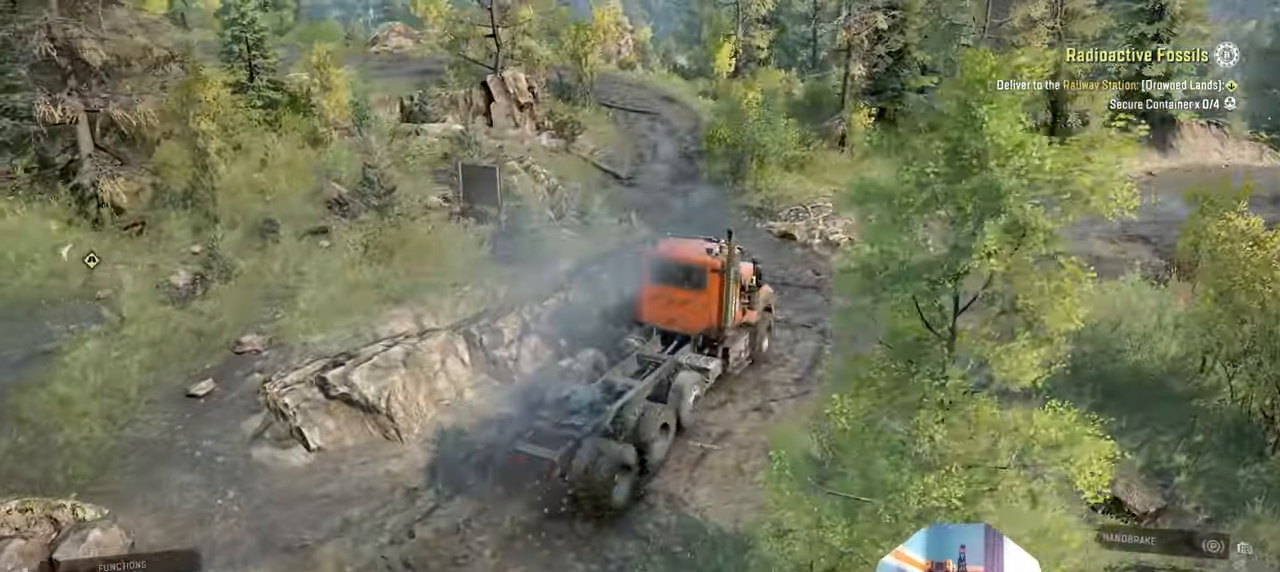
{"buttons": ["R2"], "left_stick": "up-left", "right_stick": "center", "events": [[133, "R2", "down"], [233, "right_stick", "center"]]}
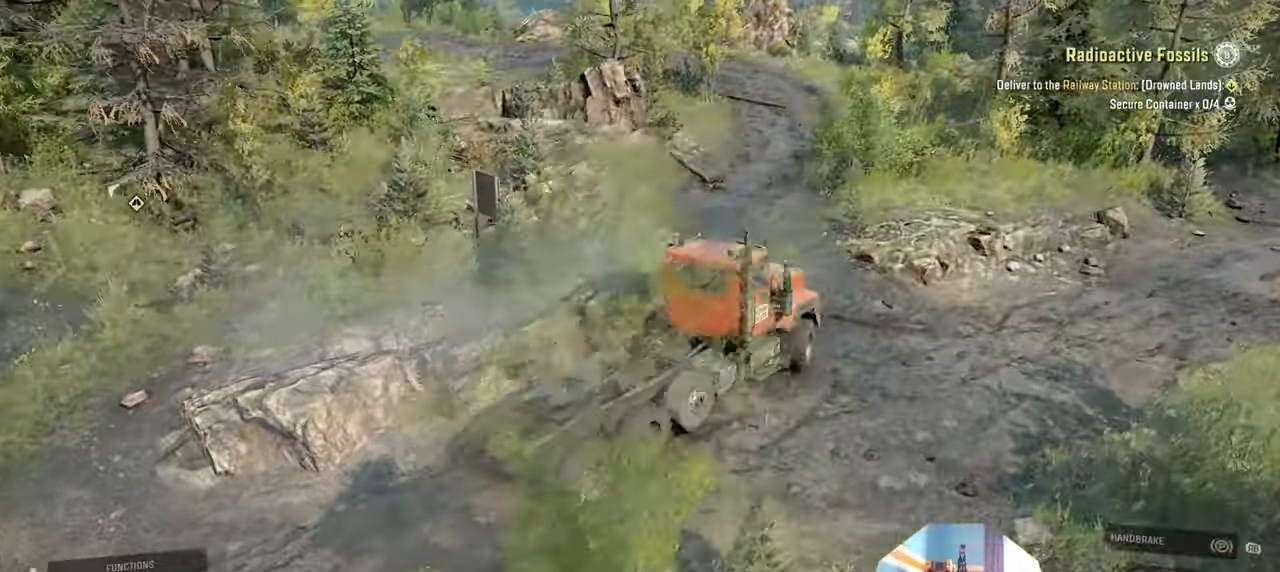
{"buttons": [], "left_stick": "up-left", "right_stick": "center", "events": [[33, "right_stick", "down"], [100, "left_stick", "center"], [133, "right_stick", "down-left"], [233, "right_stick", "down"], [300, "left_stick", "up-left"], [366, "R2", "up"], [433, "right_stick", "center"]]}
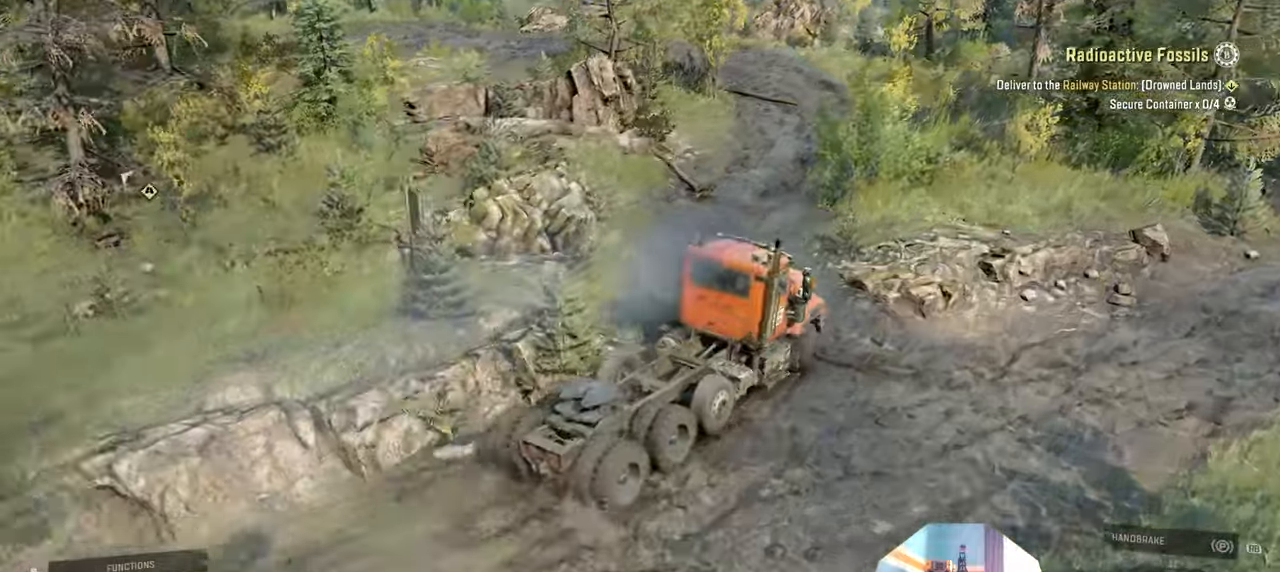
{"buttons": ["R2"], "left_stick": "right", "right_stick": "up-right", "events": [[233, "R2", "down"], [233, "left_stick", "center"], [300, "right_stick", "up-right"], [466, "left_stick", "right"]]}
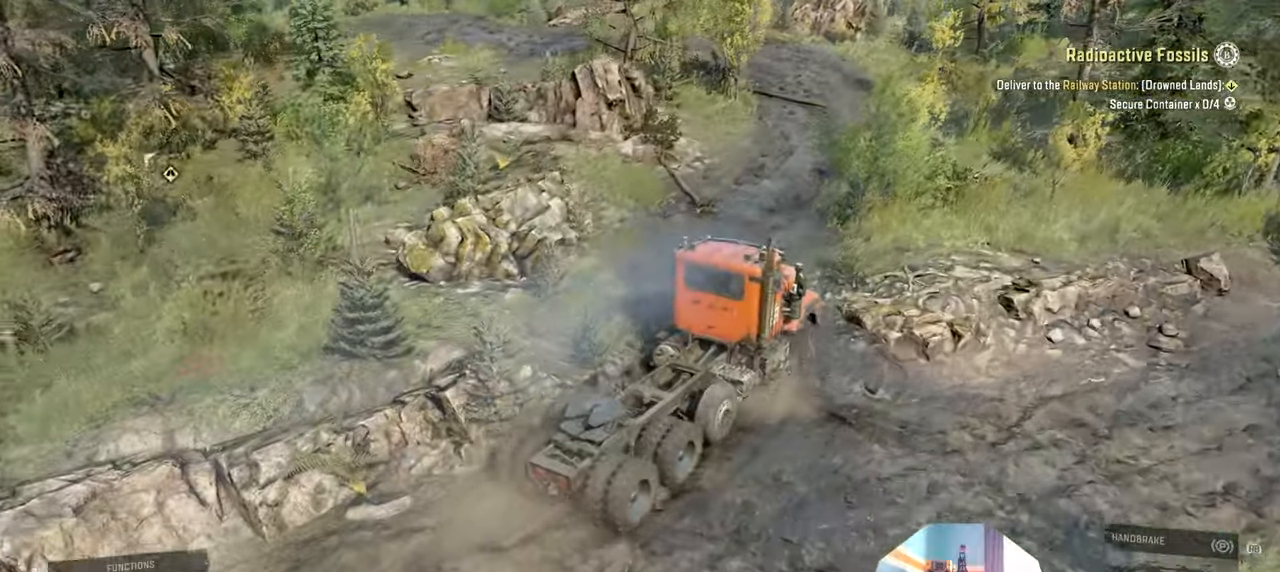
{"buttons": ["R2"], "left_stick": "up-left", "right_stick": "up-right", "events": [[200, "left_stick", "up"], [300, "left_stick", "up-left"]]}
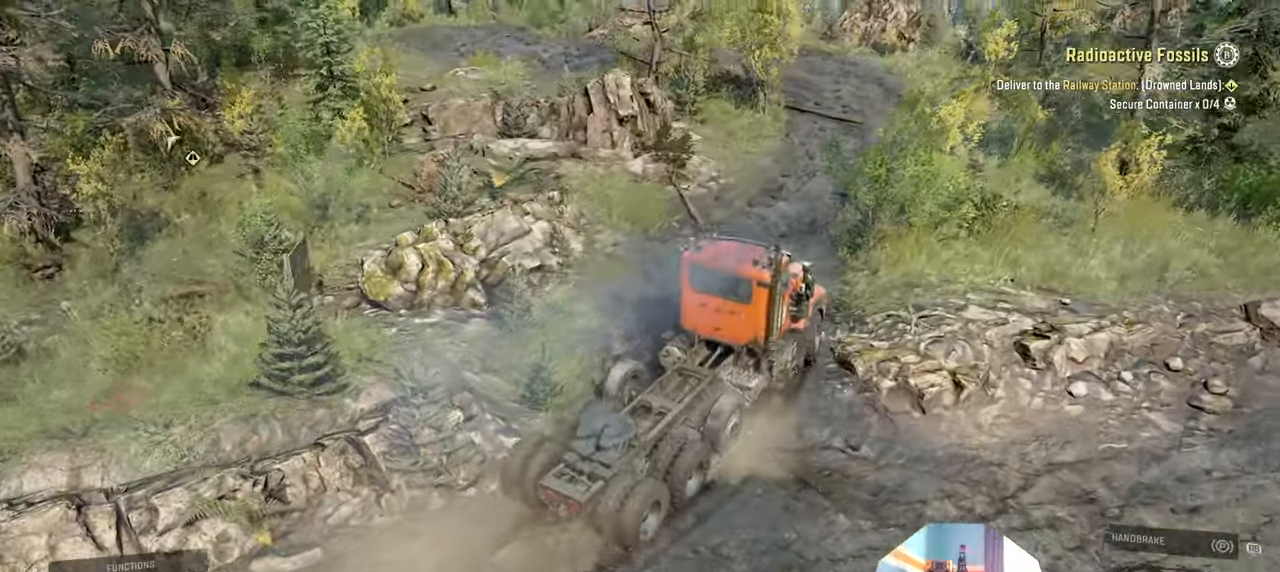
{"buttons": ["R2"], "left_stick": "right", "right_stick": "right", "events": [[100, "right_stick", "center"], [233, "left_stick", "center"], [233, "right_stick", "right"], [300, "left_stick", "right"]]}
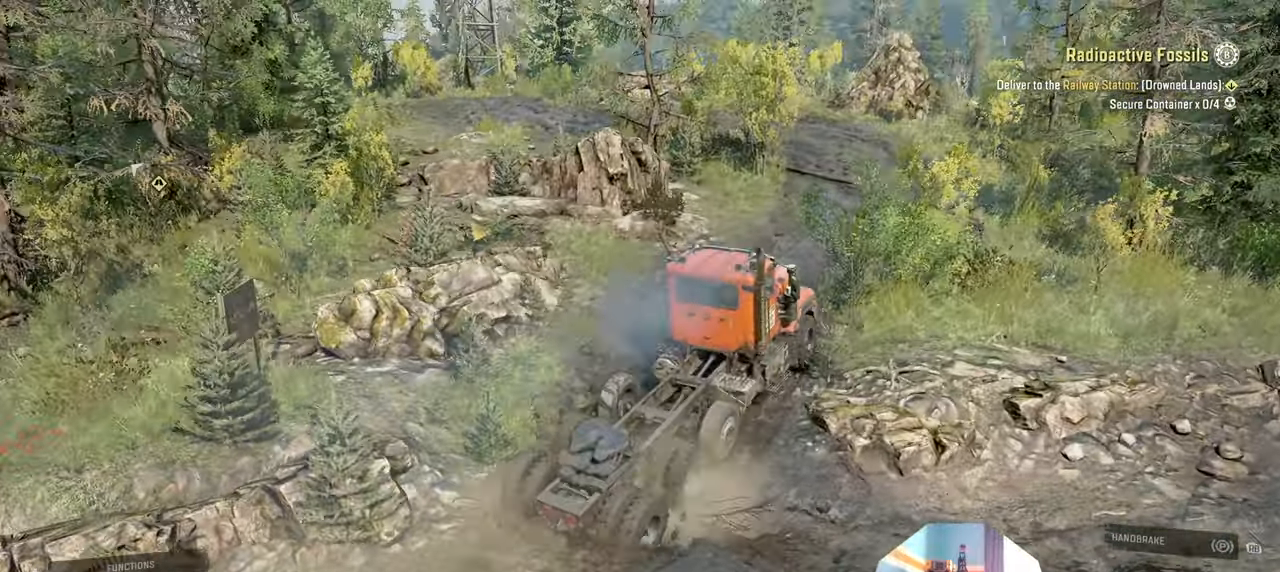
{"buttons": ["R2"], "left_stick": "center", "right_stick": "right", "events": [[133, "left_stick", "center"], [266, "right_stick", "center"], [500, "right_stick", "right"]]}
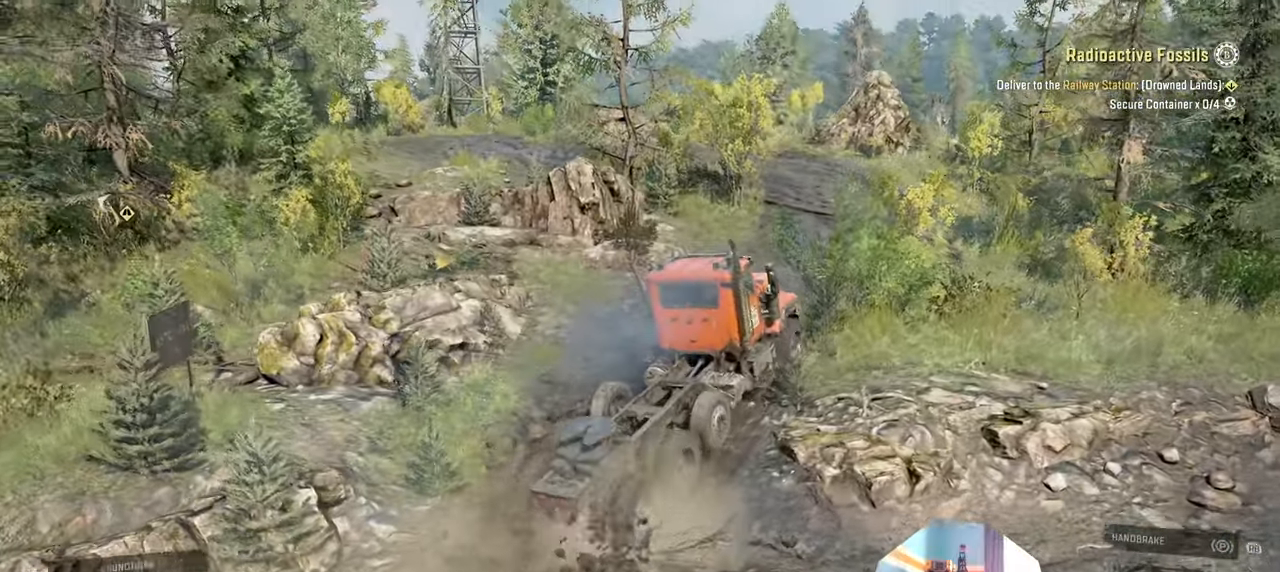
{"buttons": ["R2"], "left_stick": "up-left", "right_stick": "right", "events": [[33, "left_stick", "right"], [500, "left_stick", "up-left"]]}
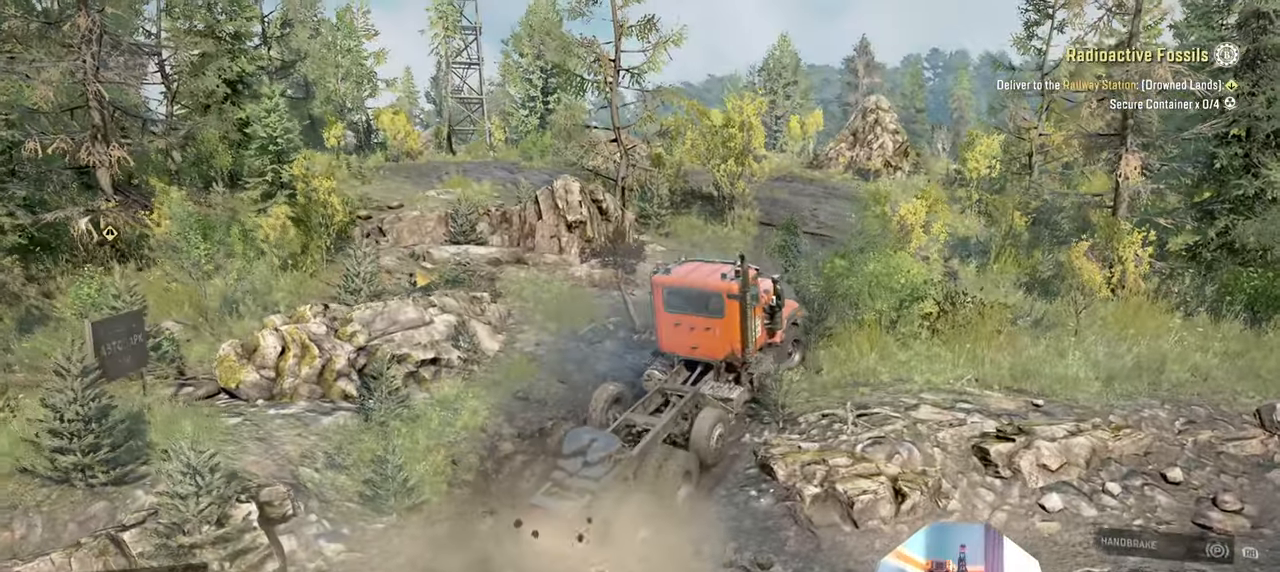
{"buttons": ["R2"], "left_stick": "up-left", "right_stick": "center", "events": [[133, "right_stick", "center"], [266, "right_stick", "right"], [400, "right_stick", "center"]]}
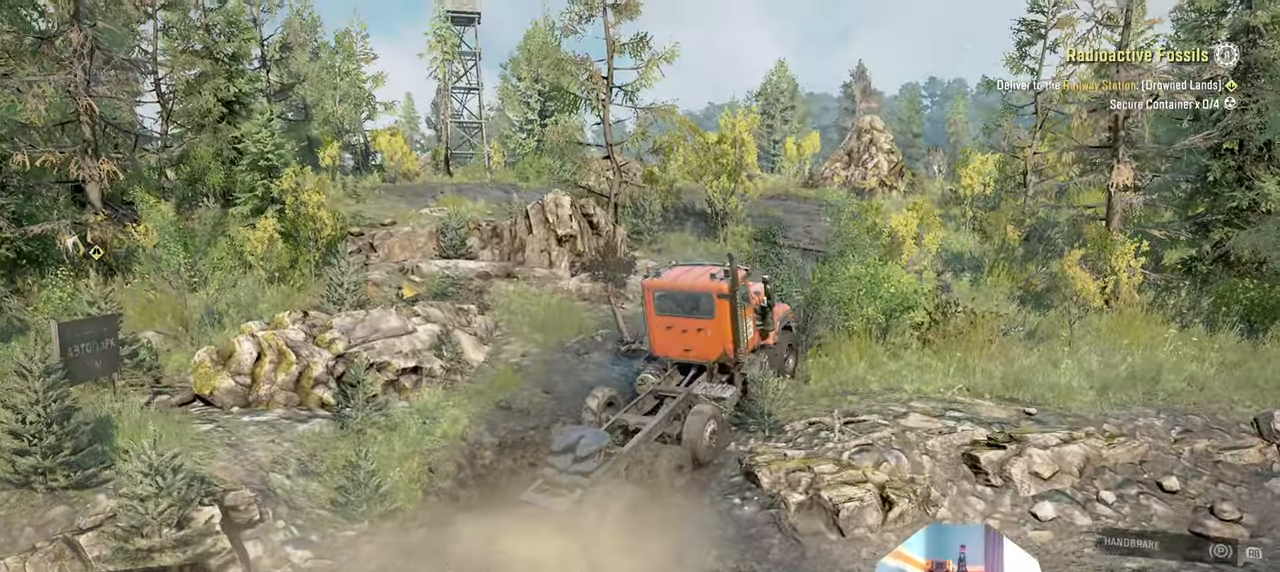
{"buttons": ["R2"], "left_stick": "up", "right_stick": "right", "events": [[333, "left_stick", "up"], [366, "right_stick", "right"]]}
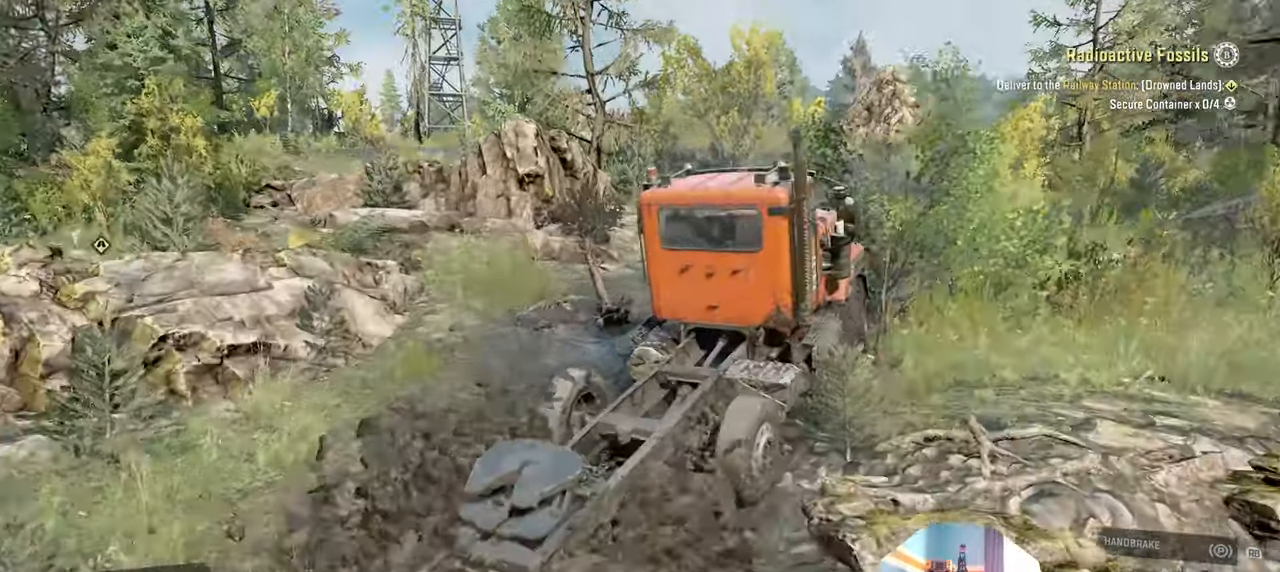
{"buttons": [], "left_stick": "up", "right_stick": "center", "events": [[100, "right_stick", "center"], [300, "right_stick", "up"], [433, "right_stick", "center"], [500, "R2", "up"]]}
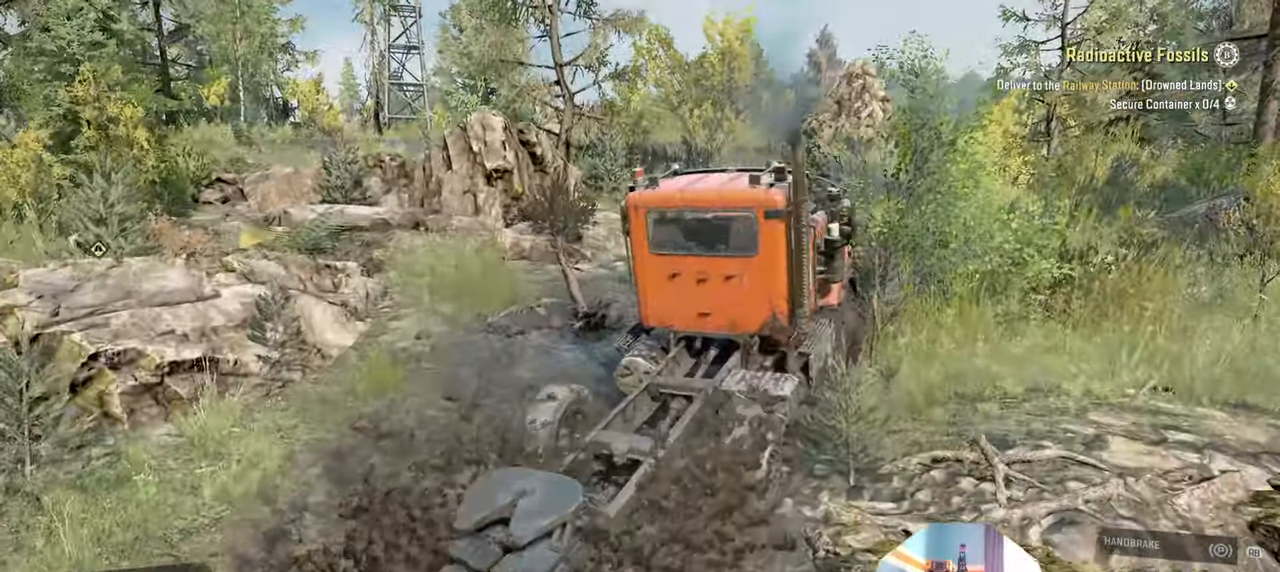
{"buttons": ["R2"], "left_stick": "up", "right_stick": "center", "events": [[166, "right_stick", "right"], [200, "R2", "down"], [233, "right_stick", "center"]]}
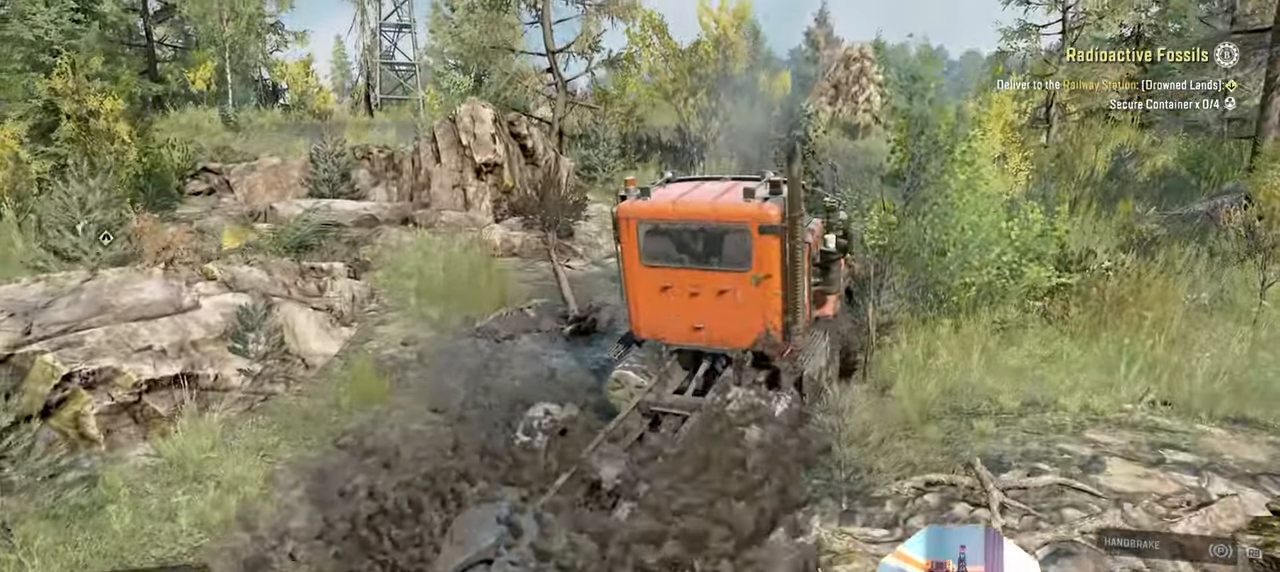
{"buttons": ["R2"], "left_stick": "up", "right_stick": "center", "events": [[66, "left_stick", "up-left"], [133, "right_stick", "up"], [200, "left_stick", "up"], [266, "right_stick", "center"], [400, "right_stick", "up"], [500, "right_stick", "center"]]}
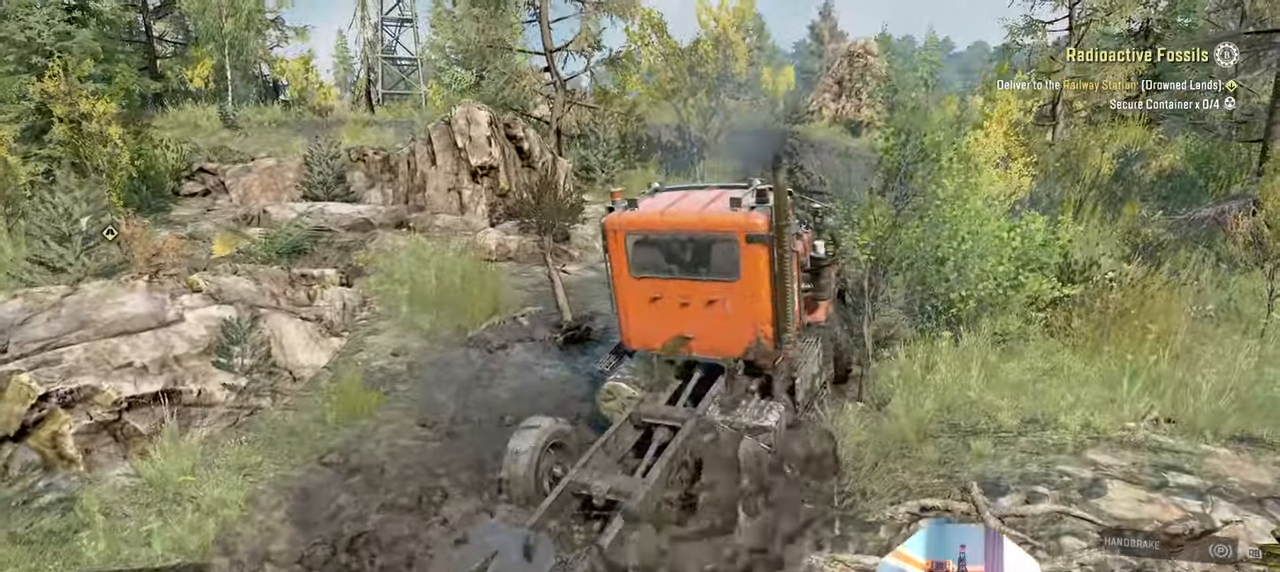
{"buttons": ["R2"], "left_stick": "up-right", "right_stick": "up", "events": [[133, "left_stick", "up-right"], [166, "right_stick", "up"]]}